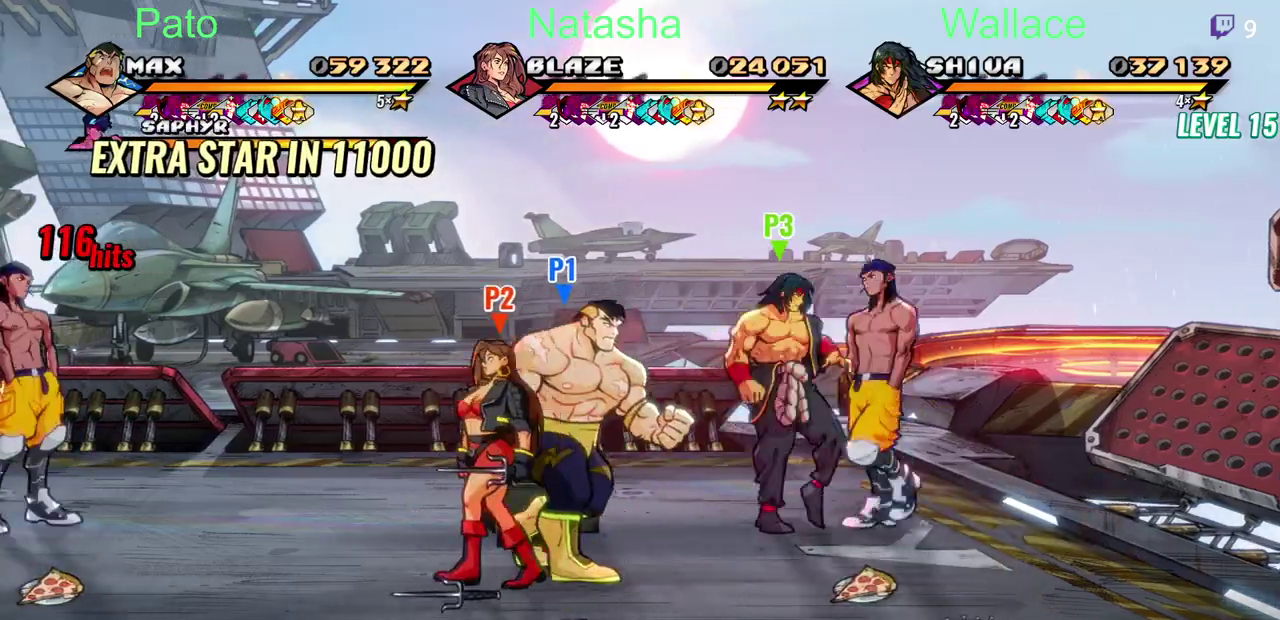
Gameplay with a controller (PlayStation layout); each line is a JSON object with the inputs held at the frame after it. "events" lists button and stick changes between this image and that frame as [ms after this image, input, new state], when the widget could be followed in between. Not read: L3 R3.
{"buttons": ["DPAD_LEFT"], "left_stick": "center", "right_stick": "center", "events": [[50, "DPAD_LEFT", "down"], [100, "DPAD_DOWN", "up"], [200, "CIRCLE", "down"], [333, "CIRCLE", "up"], [400, "CIRCLE", "down"], [500, "CIRCLE", "up"]]}
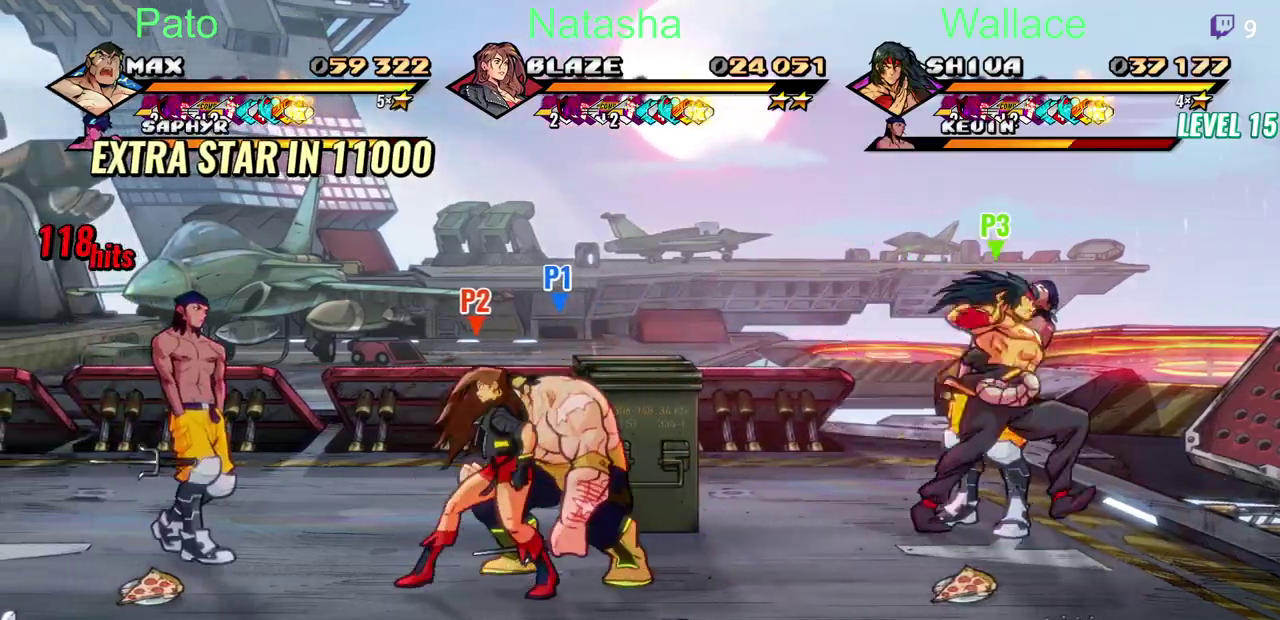
{"buttons": ["DPAD_LEFT"], "left_stick": "center", "right_stick": "center", "events": [[50, "CIRCLE", "down"], [133, "CIRCLE", "up"], [417, "DPAD_UP", "down"], [500, "DPAD_UP", "up"]]}
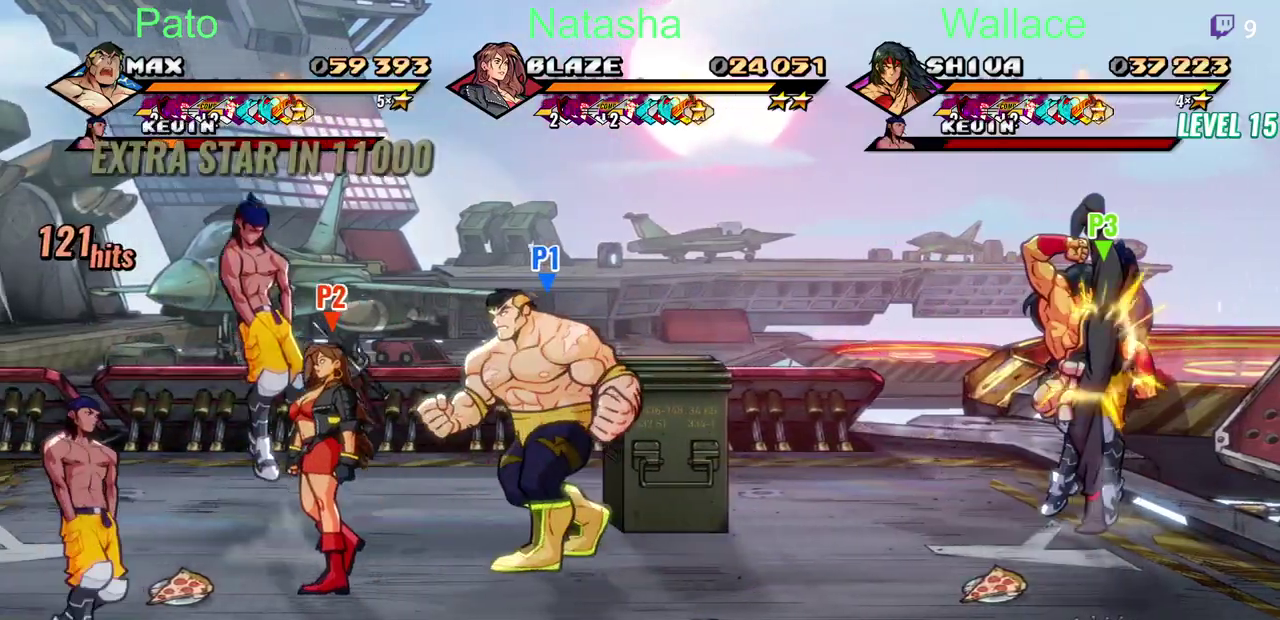
{"buttons": ["DPAD_LEFT"], "left_stick": "center", "right_stick": "center", "events": [[150, "DPAD_DOWN", "down"], [467, "DPAD_DOWN", "up"]]}
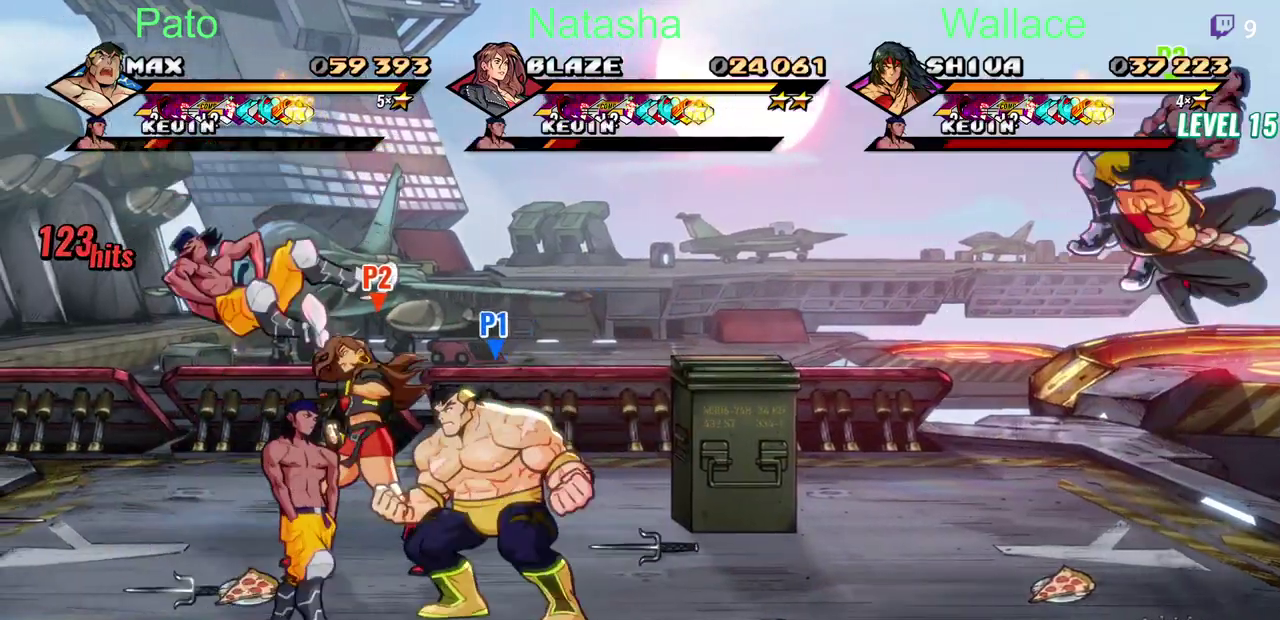
{"buttons": ["DPAD_UP"], "left_stick": "center", "right_stick": "center", "events": [[133, "DPAD_LEFT", "up"], [133, "TRIANGLE", "down"], [300, "DPAD_UP", "down"], [367, "TRIANGLE", "up"]]}
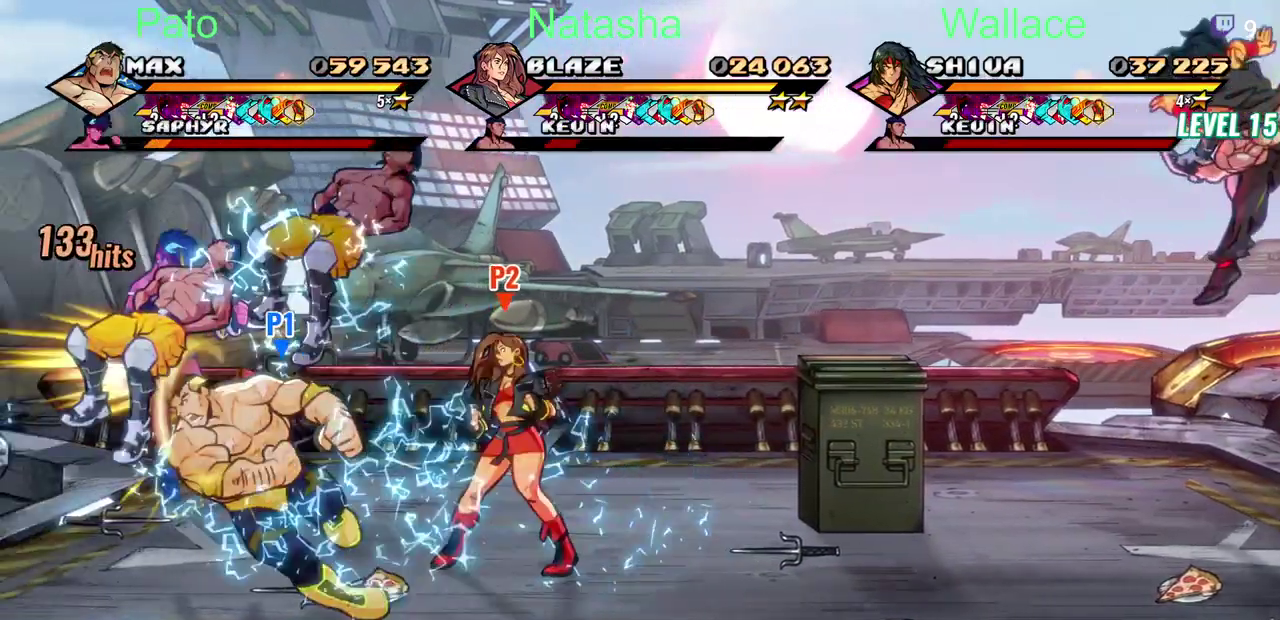
{"buttons": ["DPAD_RIGHT"], "left_stick": "center", "right_stick": "center", "events": [[500, "DPAD_RIGHT", "down"], [500, "DPAD_UP", "up"]]}
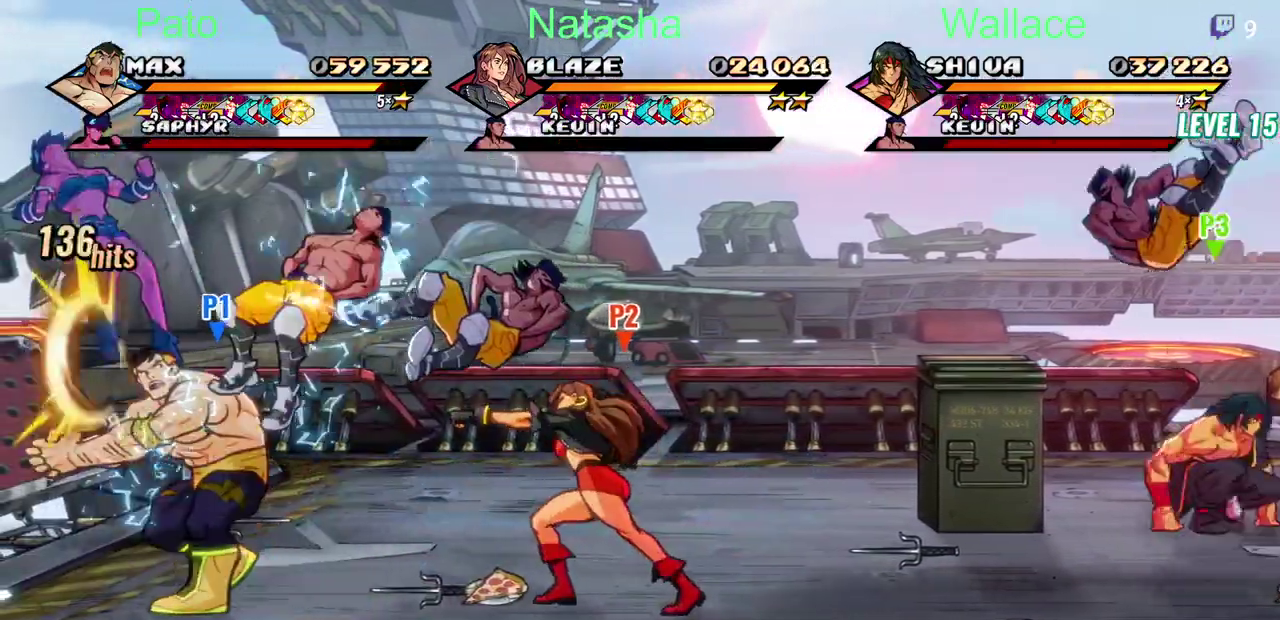
{"buttons": ["DPAD_DOWN"], "left_stick": "center", "right_stick": "center", "events": [[200, "DPAD_RIGHT", "up"], [467, "DPAD_DOWN", "down"]]}
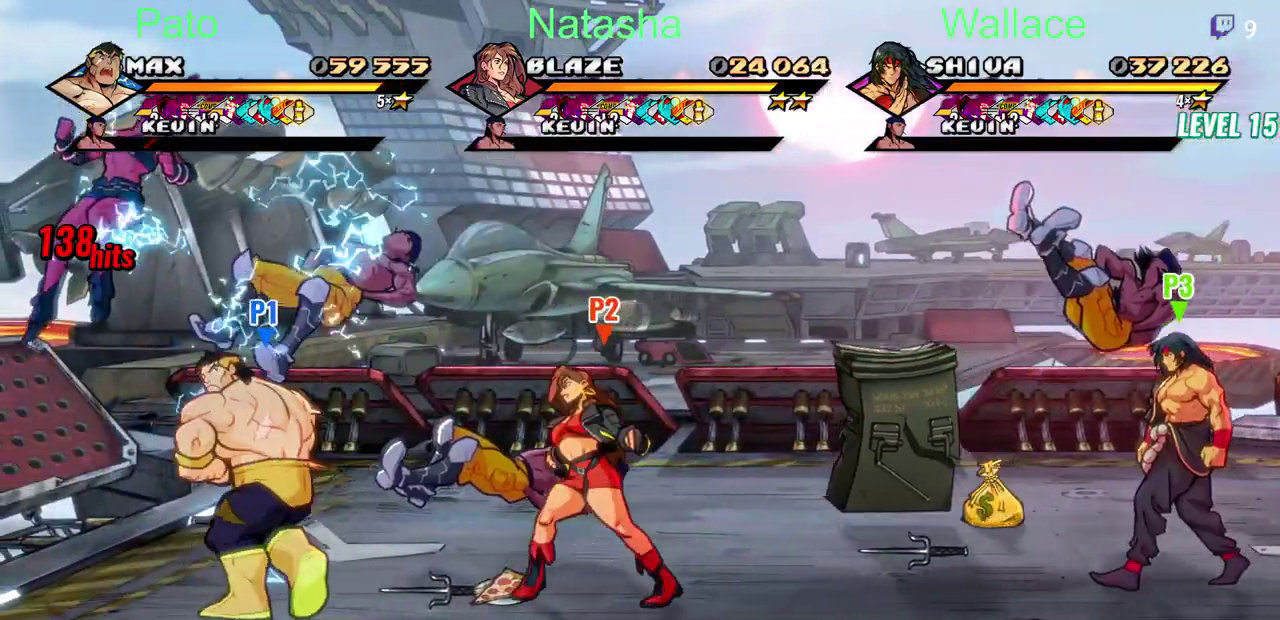
{"buttons": [], "left_stick": "center", "right_stick": "center", "events": [[33, "DPAD_RIGHT", "down"], [167, "DPAD_DOWN", "up"], [300, "DPAD_RIGHT", "up"]]}
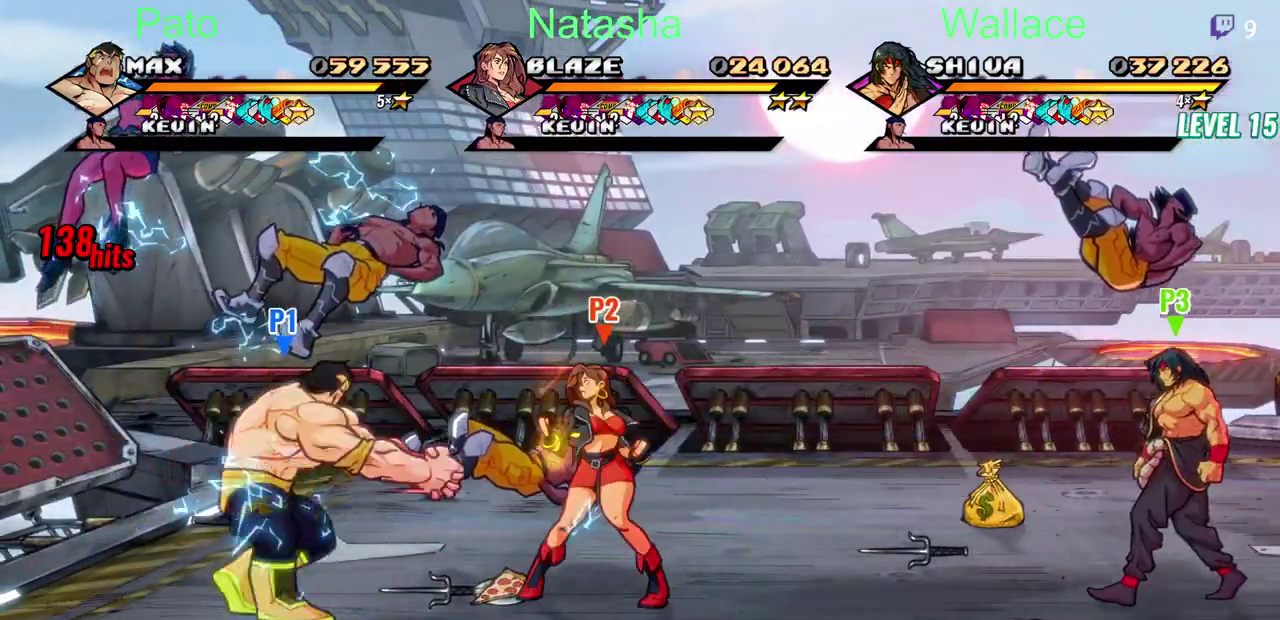
{"buttons": [], "left_stick": "center", "right_stick": "center", "events": []}
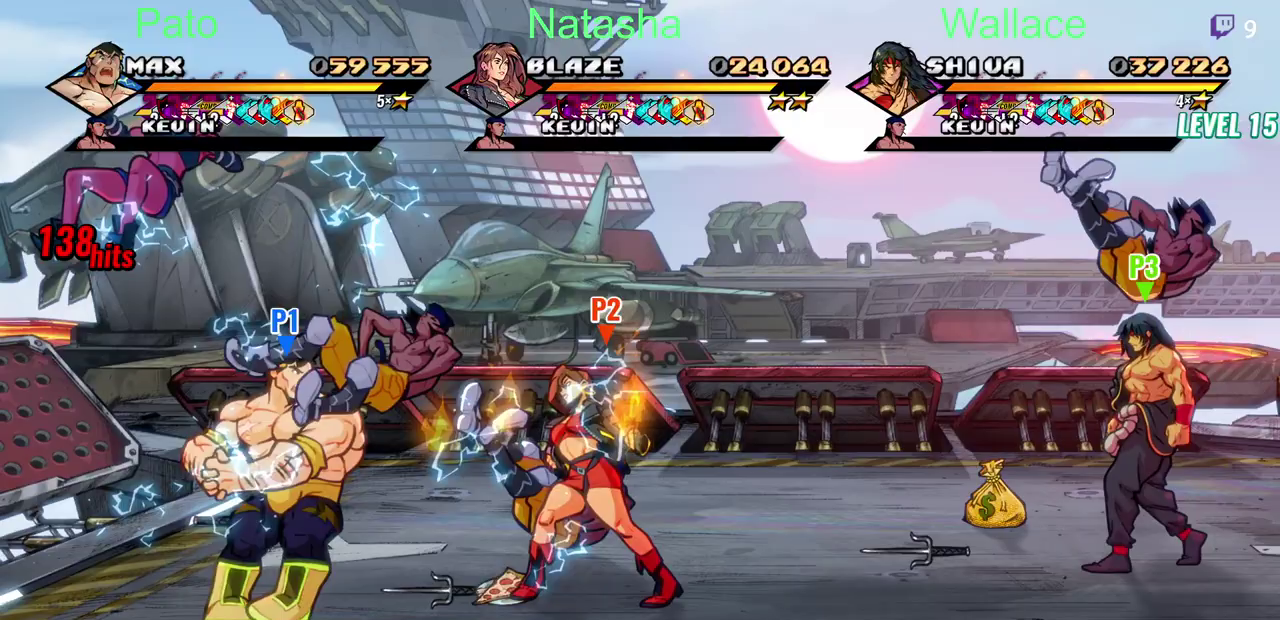
{"buttons": ["DPAD_RIGHT"], "left_stick": "center", "right_stick": "center", "events": [[117, "DPAD_RIGHT", "down"]]}
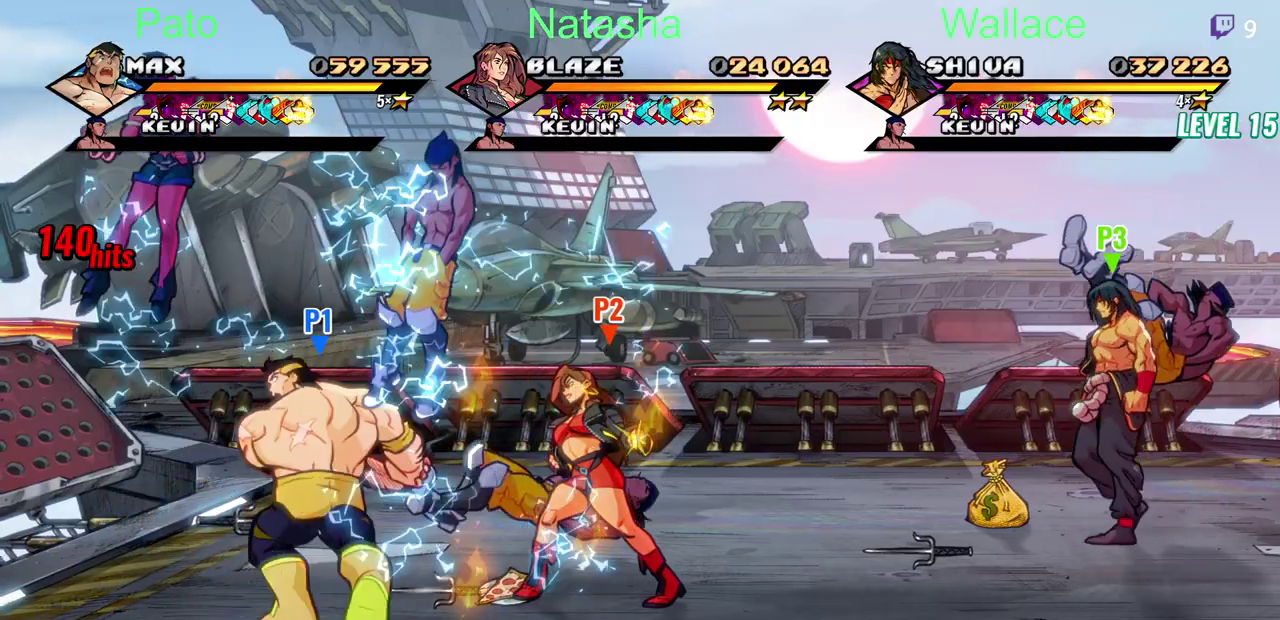
{"buttons": ["DPAD_RIGHT"], "left_stick": "center", "right_stick": "center", "events": []}
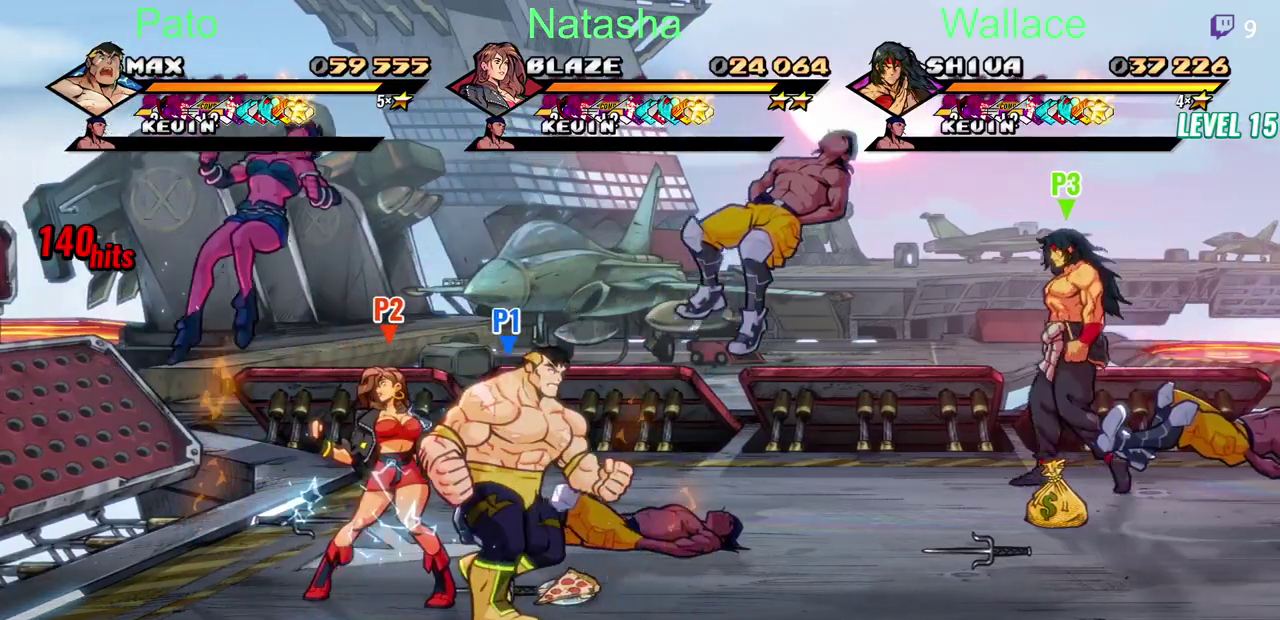
{"buttons": ["DPAD_RIGHT"], "left_stick": "center", "right_stick": "center", "events": []}
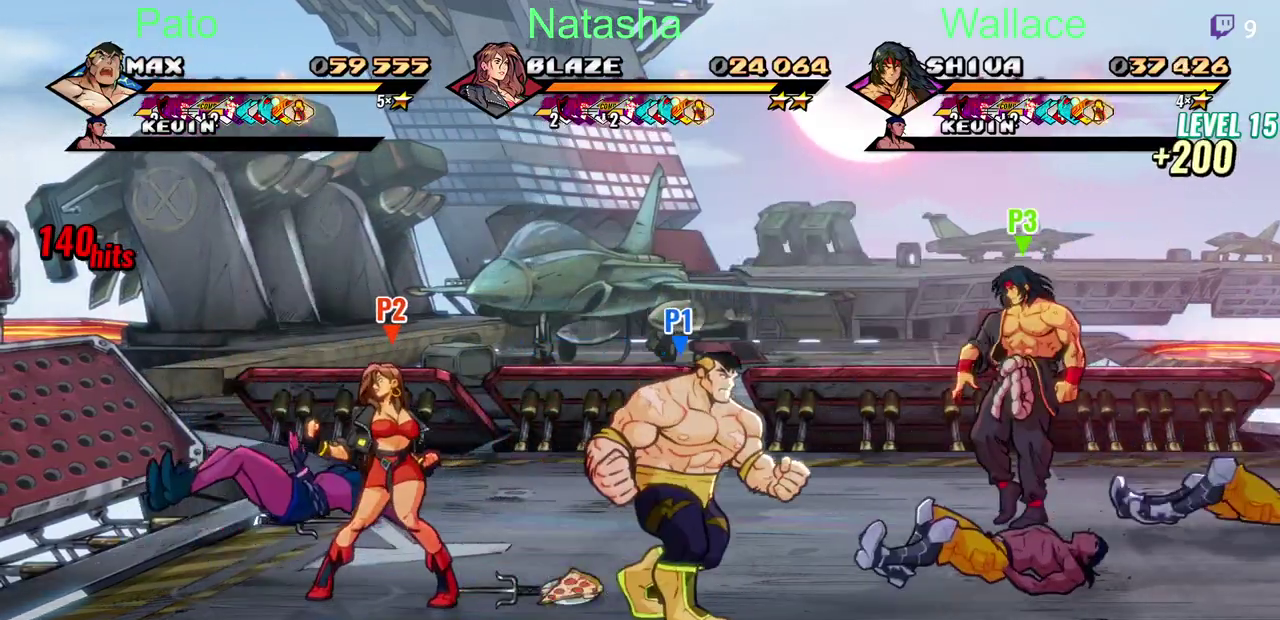
{"buttons": ["DPAD_RIGHT"], "left_stick": "center", "right_stick": "center", "events": []}
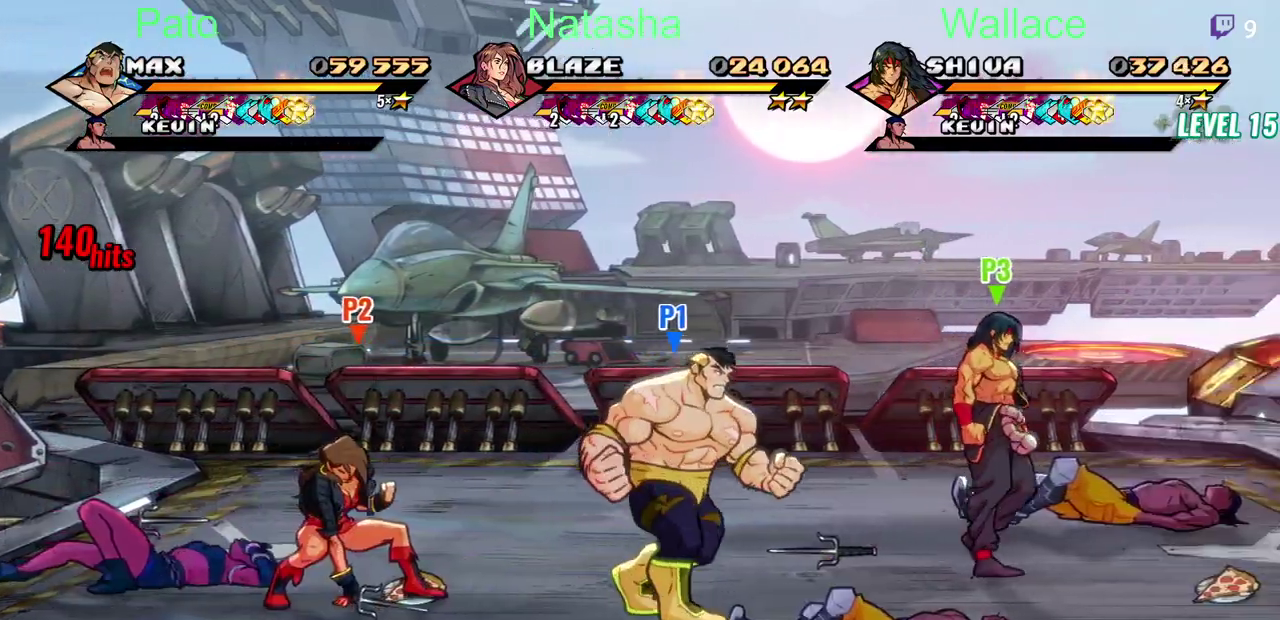
{"buttons": [], "left_stick": "center", "right_stick": "center", "events": [[50, "DPAD_UP", "down"], [417, "DPAD_RIGHT", "up"], [467, "DPAD_UP", "up"]]}
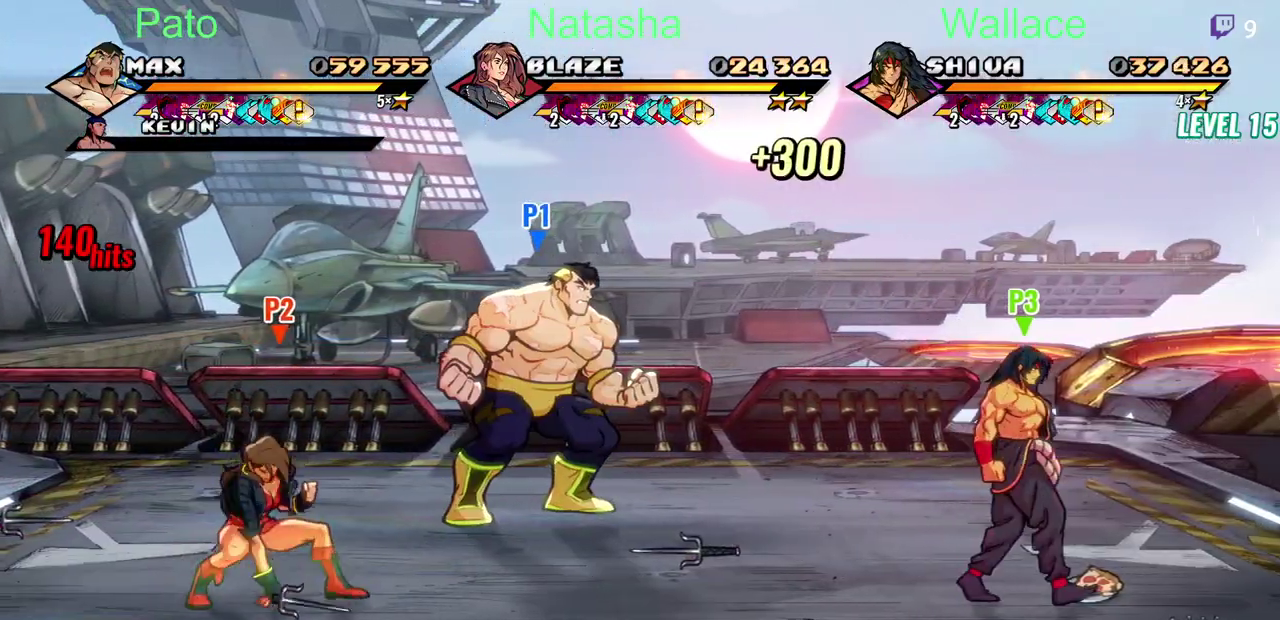
{"buttons": [], "left_stick": "center", "right_stick": "center", "events": []}
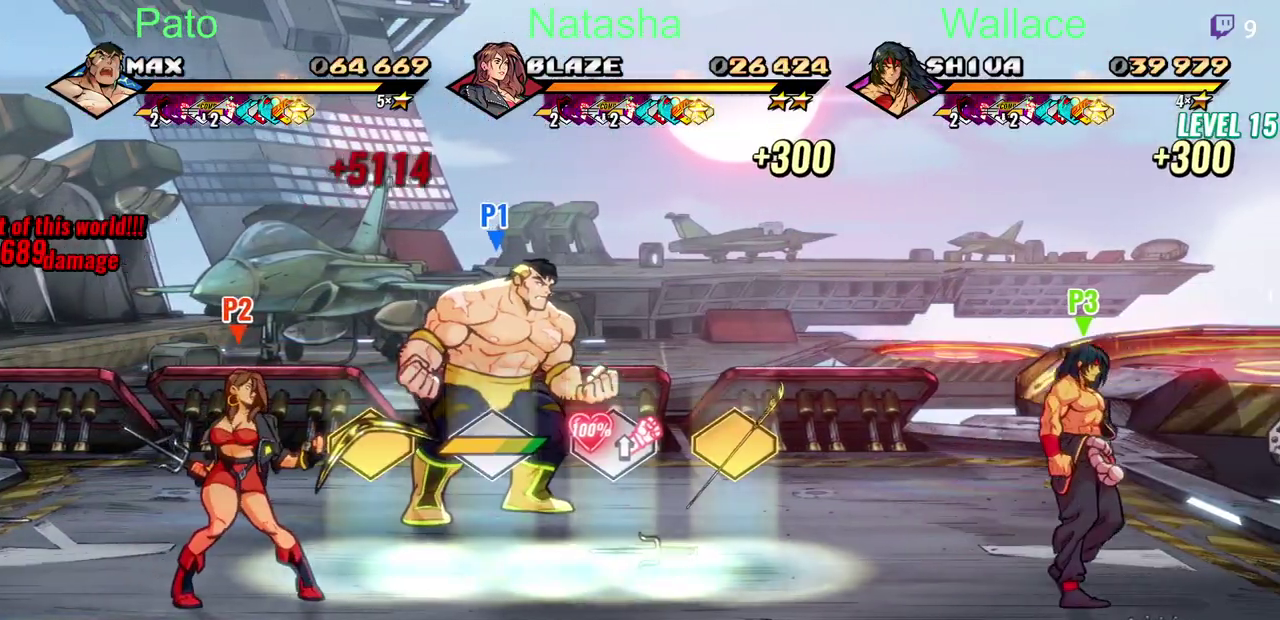
{"buttons": ["DPAD_DOWN"], "left_stick": "center", "right_stick": "center", "events": [[433, "DPAD_DOWN", "down"]]}
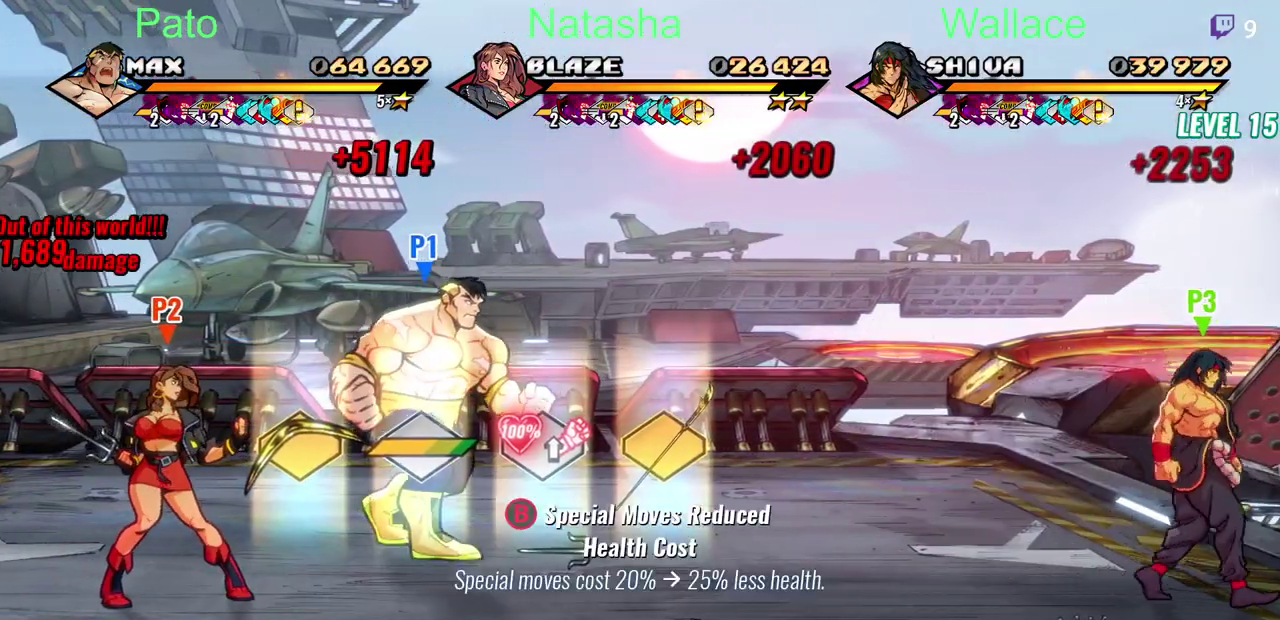
{"buttons": [], "left_stick": "center", "right_stick": "center", "events": [[67, "DPAD_DOWN", "up"]]}
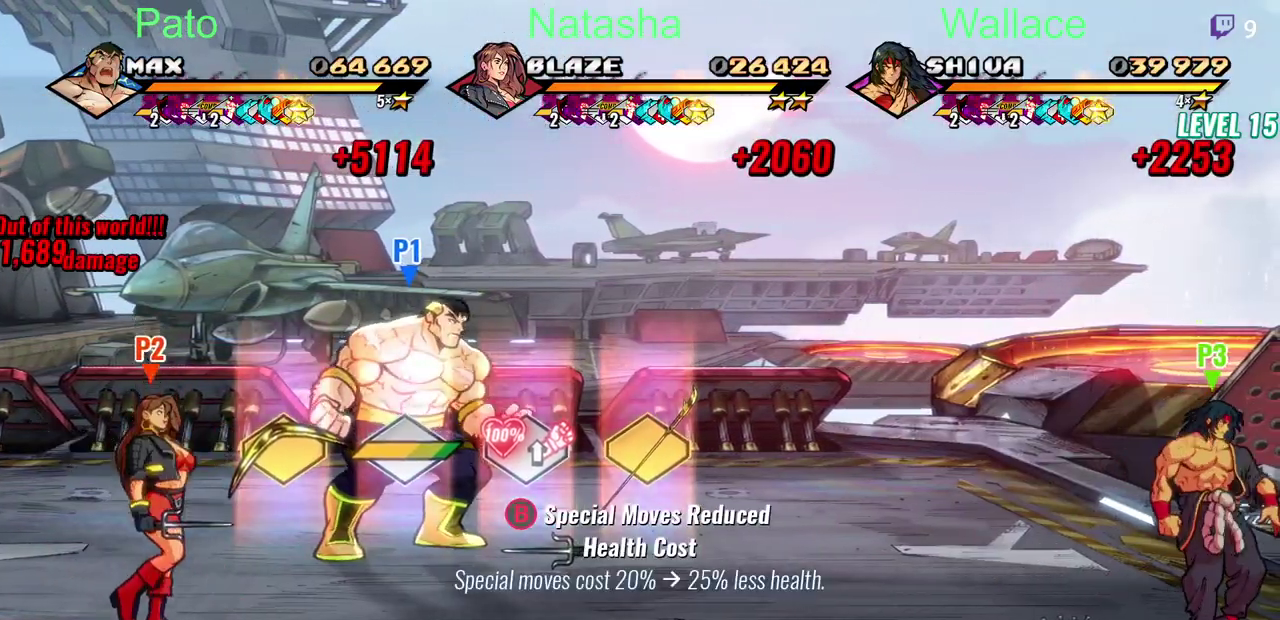
{"buttons": ["DPAD_RIGHT"], "left_stick": "center", "right_stick": "center", "events": [[50, "CIRCLE", "down"], [150, "CIRCLE", "up"], [317, "DPAD_RIGHT", "down"]]}
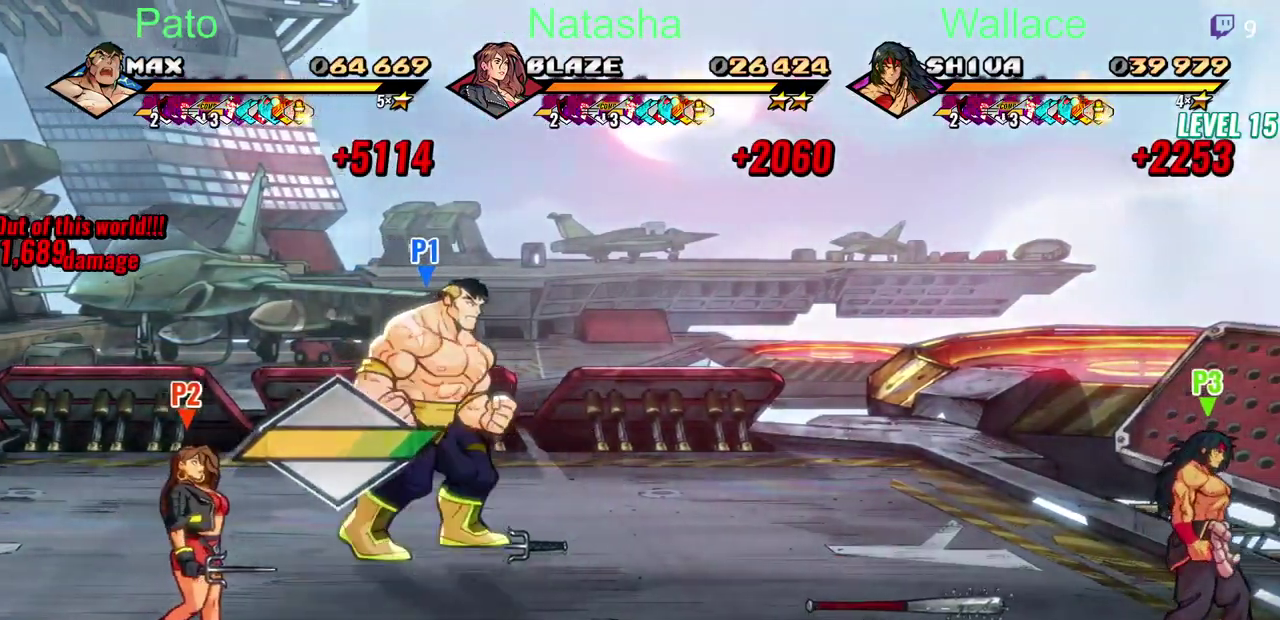
{"buttons": ["DPAD_RIGHT"], "left_stick": "center", "right_stick": "center", "events": [[350, "CIRCLE", "down"], [417, "CIRCLE", "up"]]}
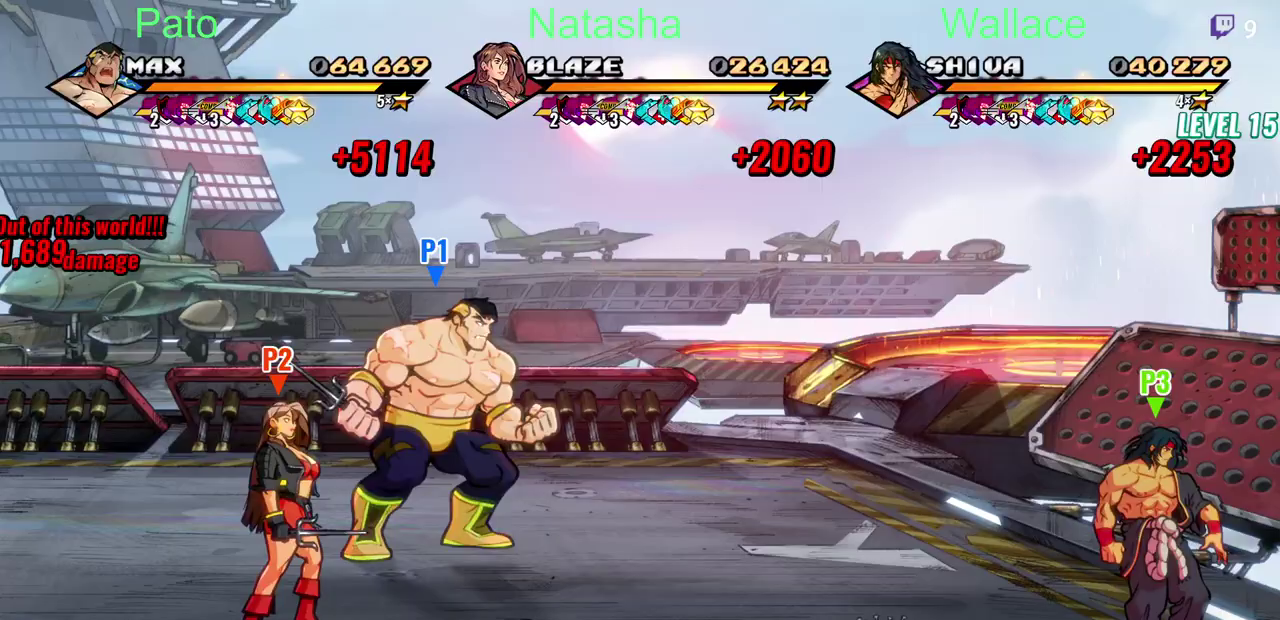
{"buttons": ["DPAD_UP", "DPAD_LEFT"], "left_stick": "center", "right_stick": "center", "events": [[17, "DPAD_RIGHT", "up"], [117, "DPAD_LEFT", "down"], [283, "DPAD_UP", "down"]]}
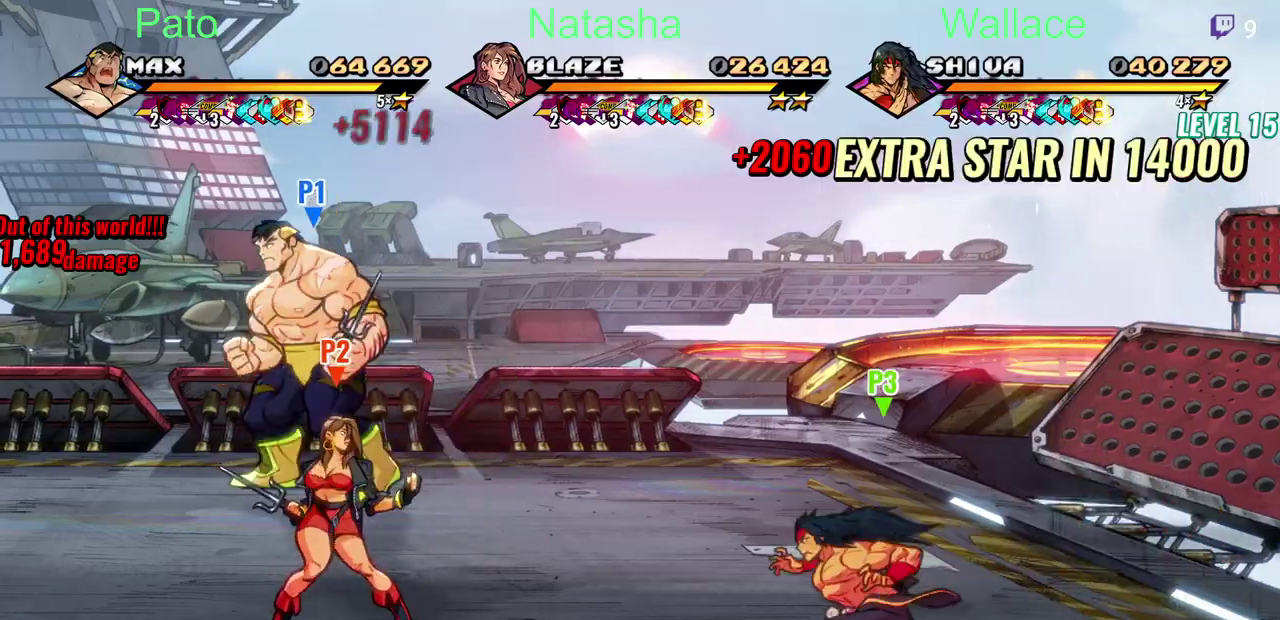
{"buttons": ["DPAD_RIGHT"], "left_stick": "center", "right_stick": "center", "events": [[183, "DPAD_LEFT", "up"], [283, "DPAD_UP", "up"], [500, "DPAD_RIGHT", "down"]]}
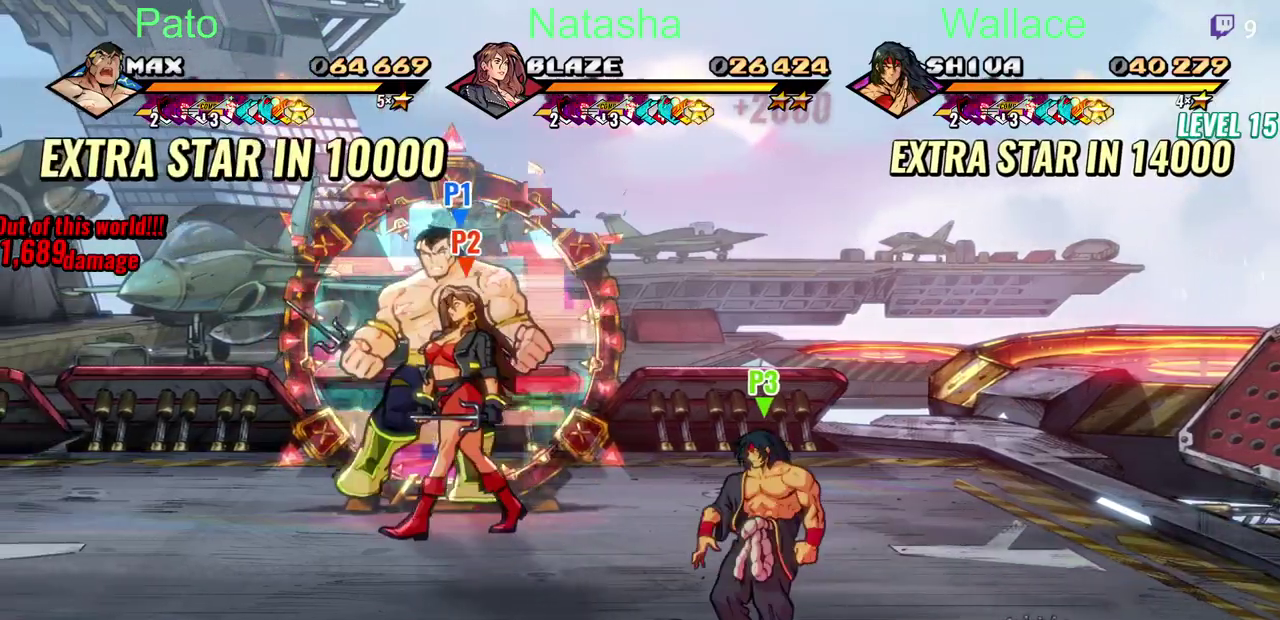
{"buttons": ["DPAD_UP", "DPAD_LEFT"], "left_stick": "center", "right_stick": "center", "events": [[17, "DPAD_DOWN", "down"], [333, "DPAD_DOWN", "up"], [350, "DPAD_RIGHT", "up"], [367, "DPAD_UP", "down"], [467, "DPAD_LEFT", "down"]]}
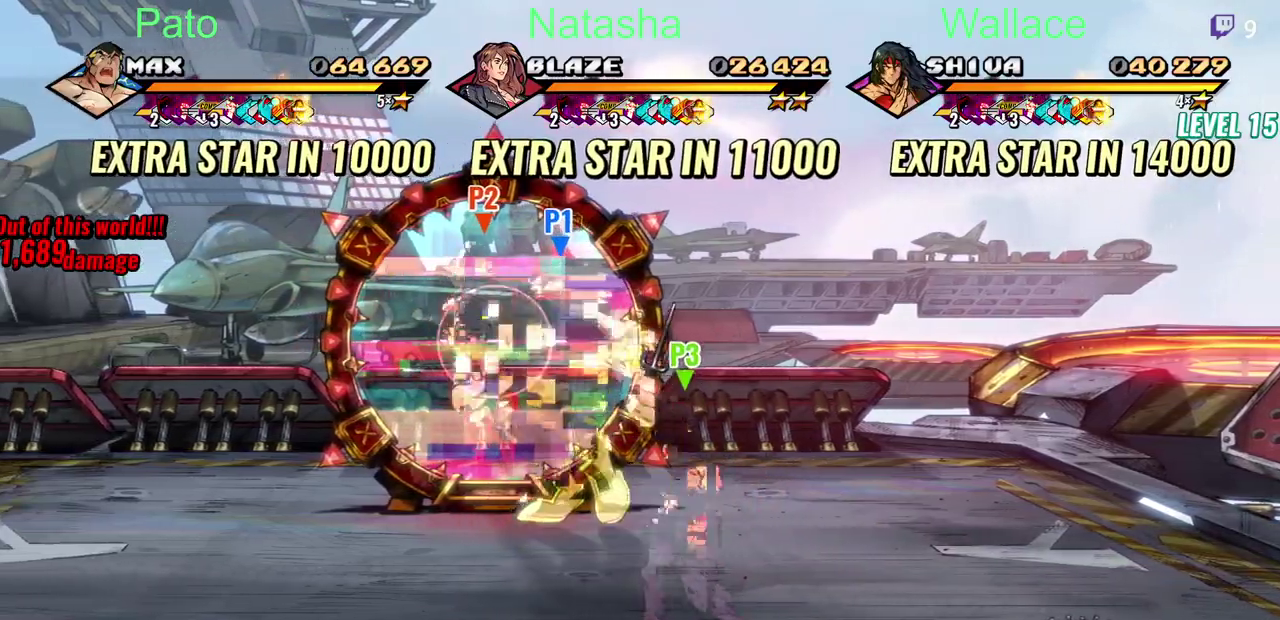
{"buttons": [], "left_stick": "center", "right_stick": "center", "events": [[317, "DPAD_LEFT", "up"], [417, "DPAD_UP", "up"]]}
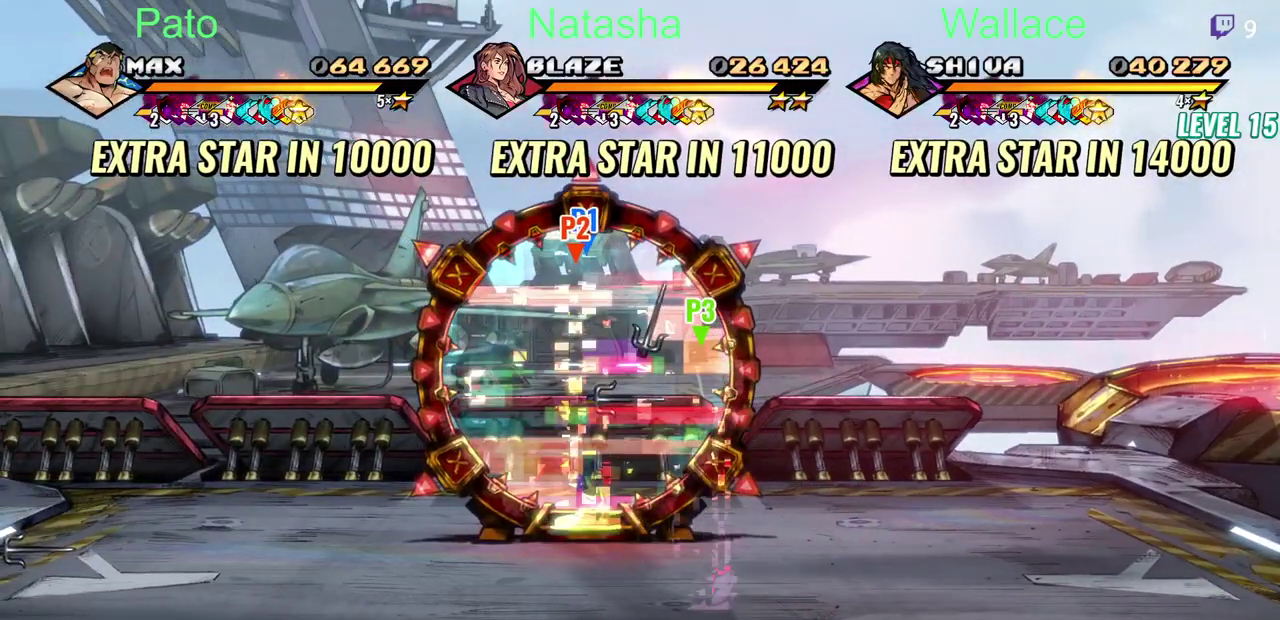
{"buttons": [], "left_stick": "center", "right_stick": "center", "events": []}
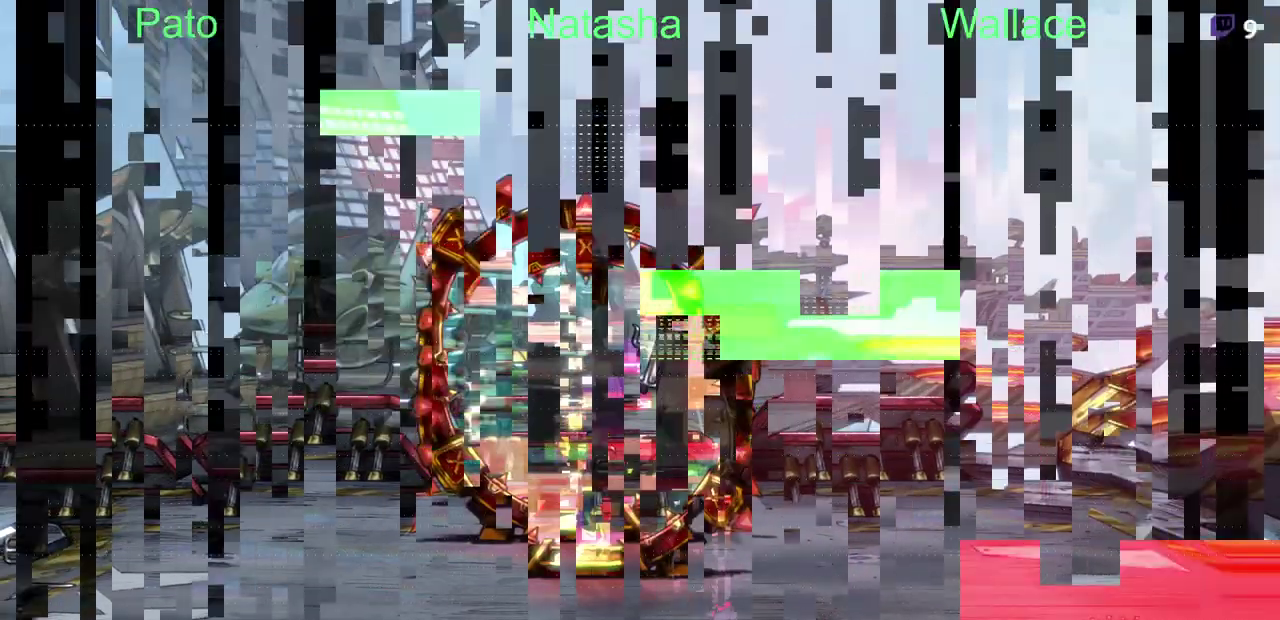
{"buttons": [], "left_stick": "center", "right_stick": "center", "events": []}
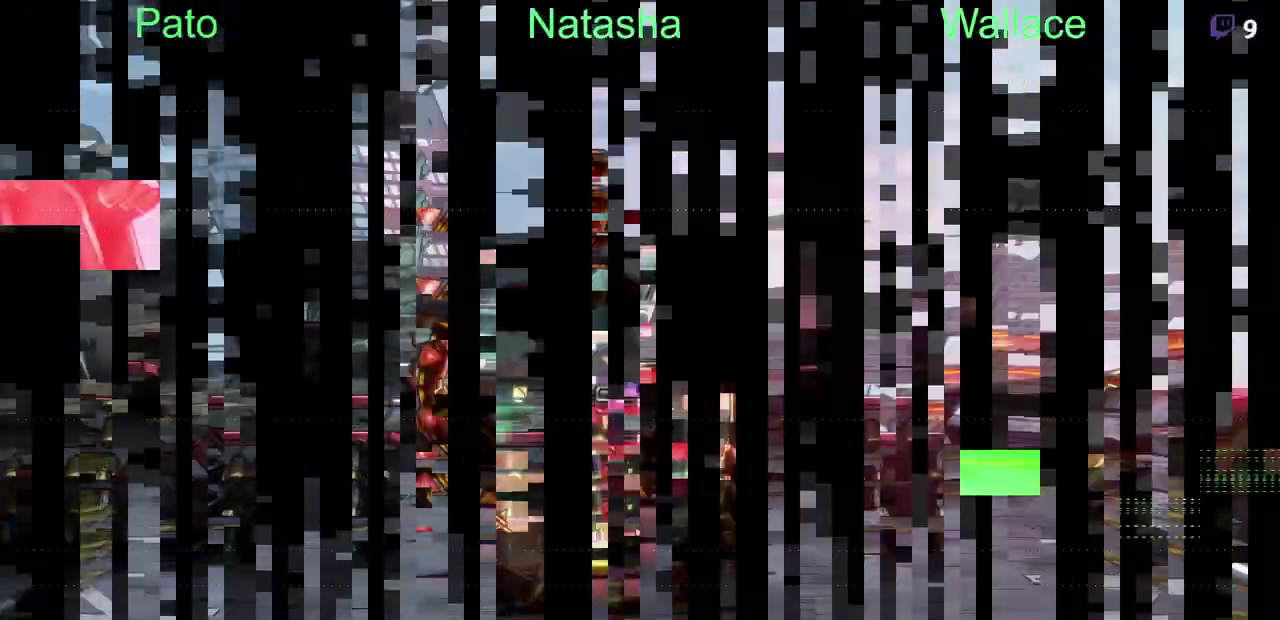
{"buttons": [], "left_stick": "center", "right_stick": "center", "events": []}
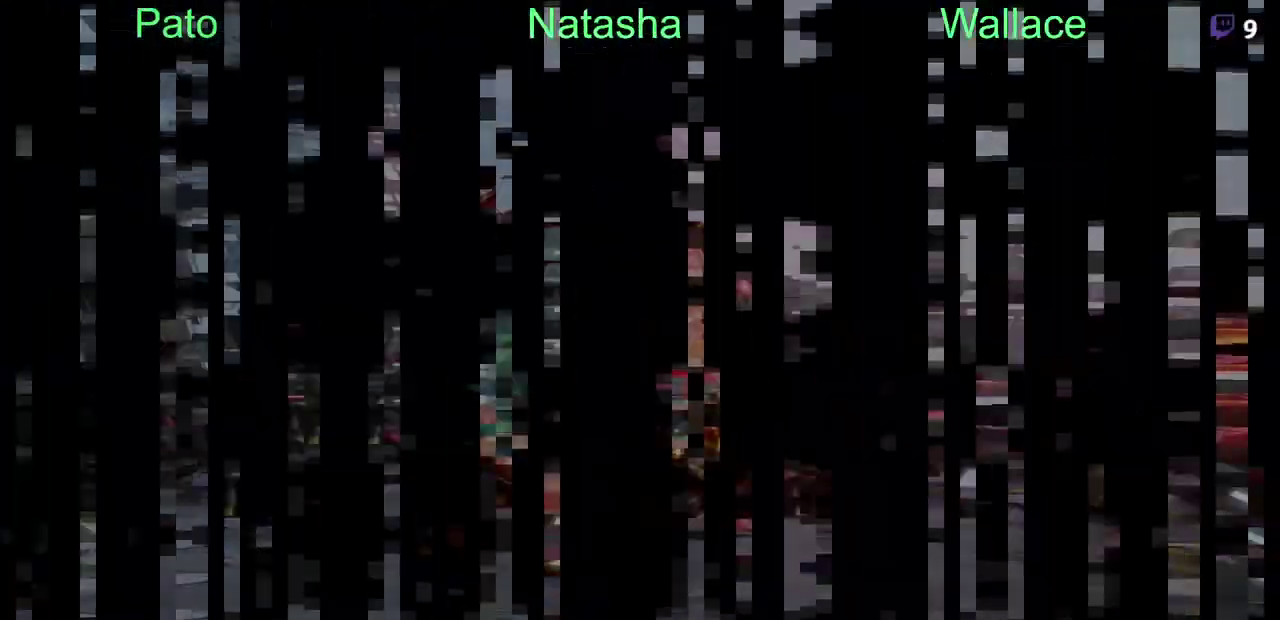
{"buttons": [], "left_stick": "center", "right_stick": "center", "events": []}
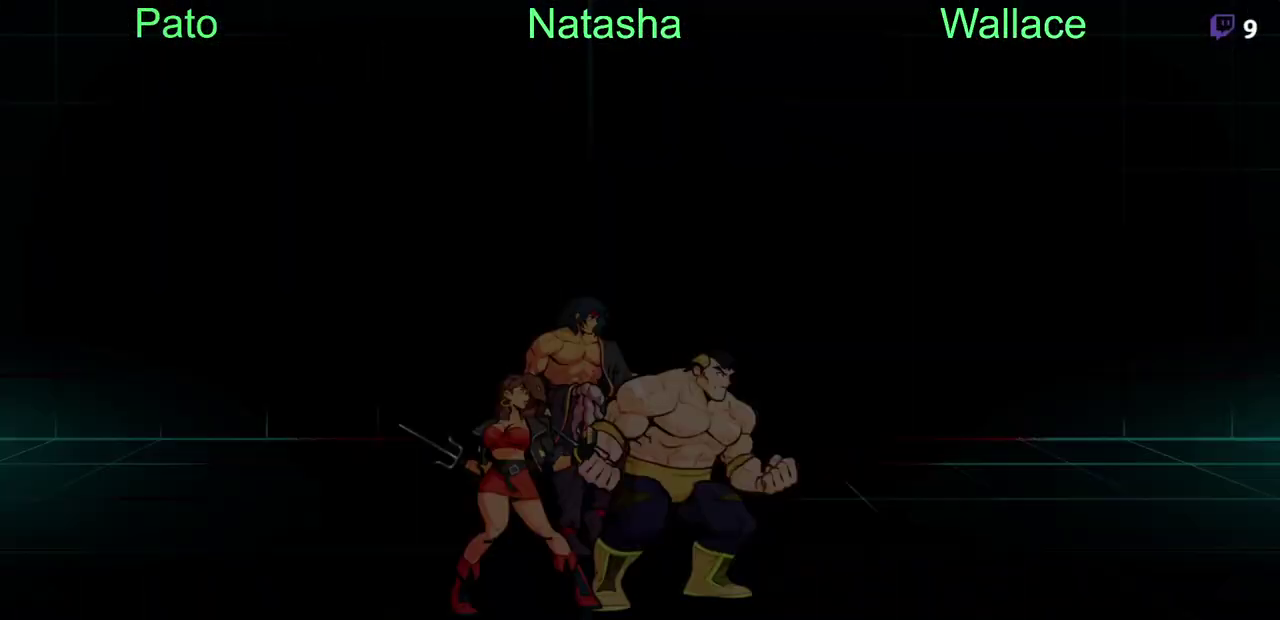
{"buttons": [], "left_stick": "center", "right_stick": "center", "events": []}